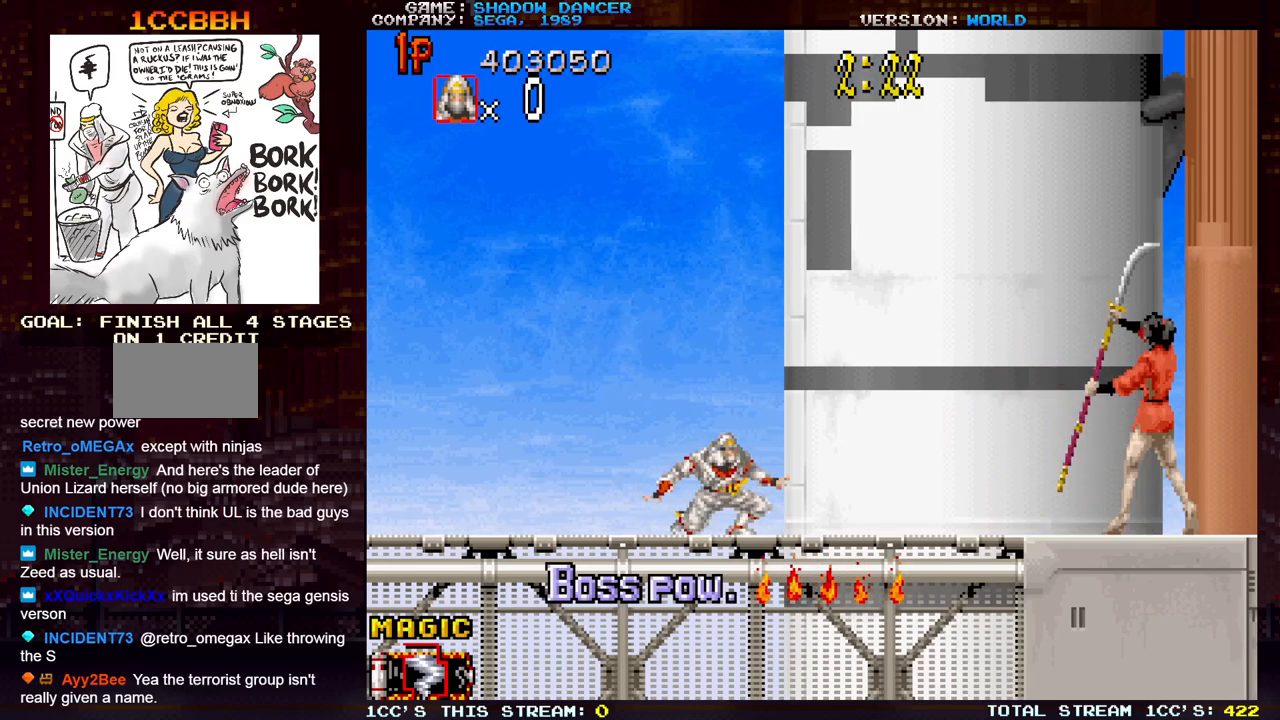
Gameplay with a controller (arcade stick); each line is a JSON object with the inputs held at the frame after it. "events" lists button and stick changes between this image and that frame as [ms after this image, input, new state], when the widget could be followed in between. Not read: L3 R3.
{"buttons": [], "left_stick": "down", "events": []}
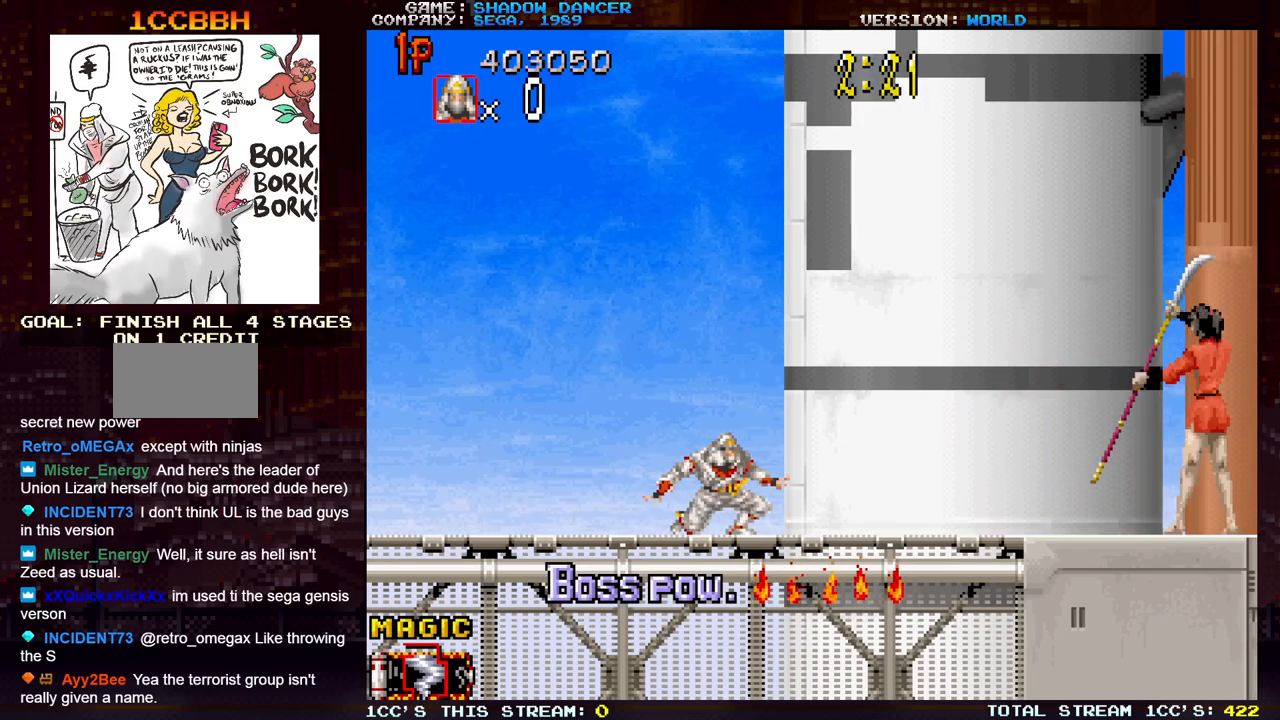
{"buttons": [], "left_stick": "down", "events": [[17, "left_stick", "down-right"], [367, "left_stick", "down"]]}
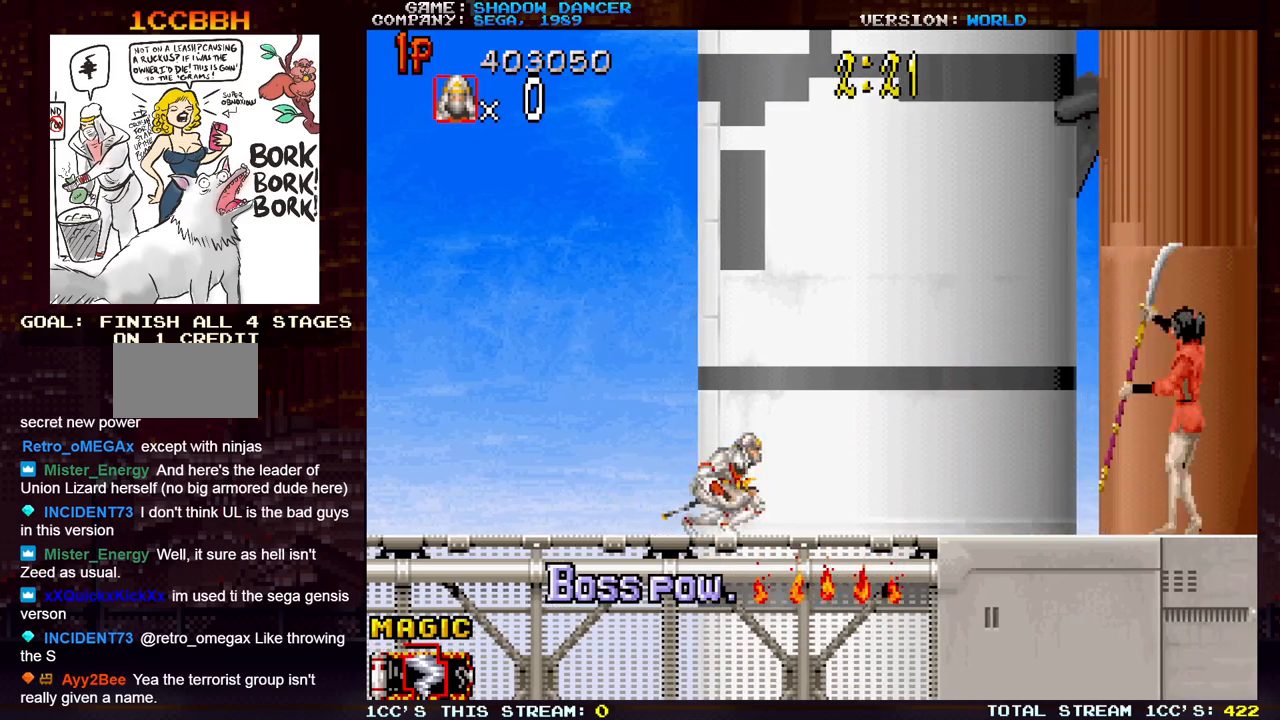
{"buttons": [], "left_stick": "down-right", "events": [[300, "left_stick", "down-right"]]}
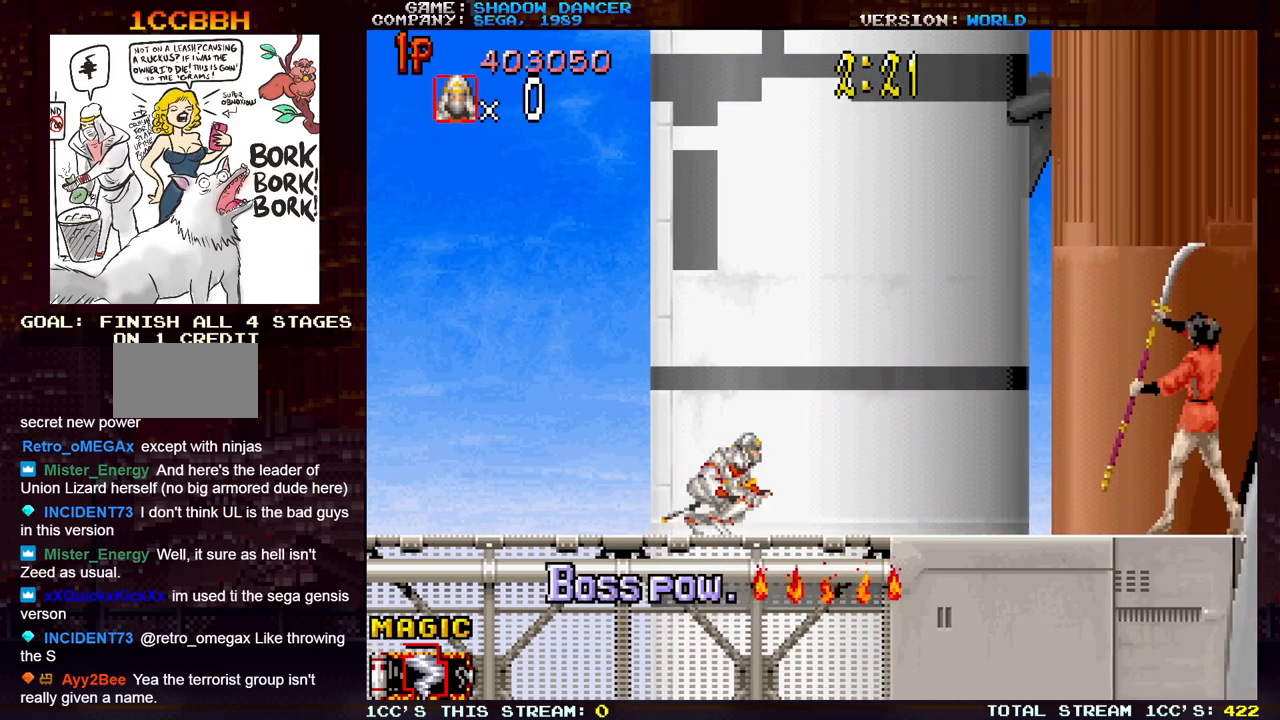
{"buttons": [], "left_stick": "down", "events": [[100, "left_stick", "down"]]}
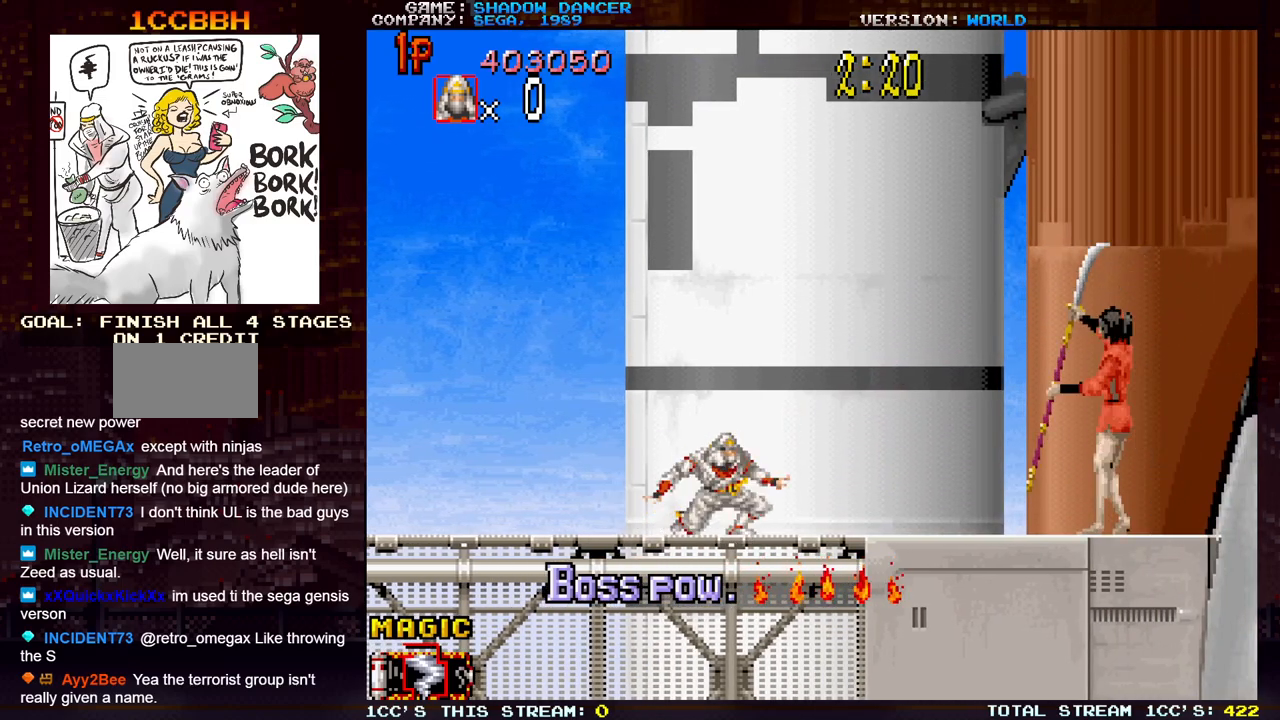
{"buttons": [], "left_stick": "down", "events": [[33, "left_stick", "down-right"], [167, "left_stick", "down"]]}
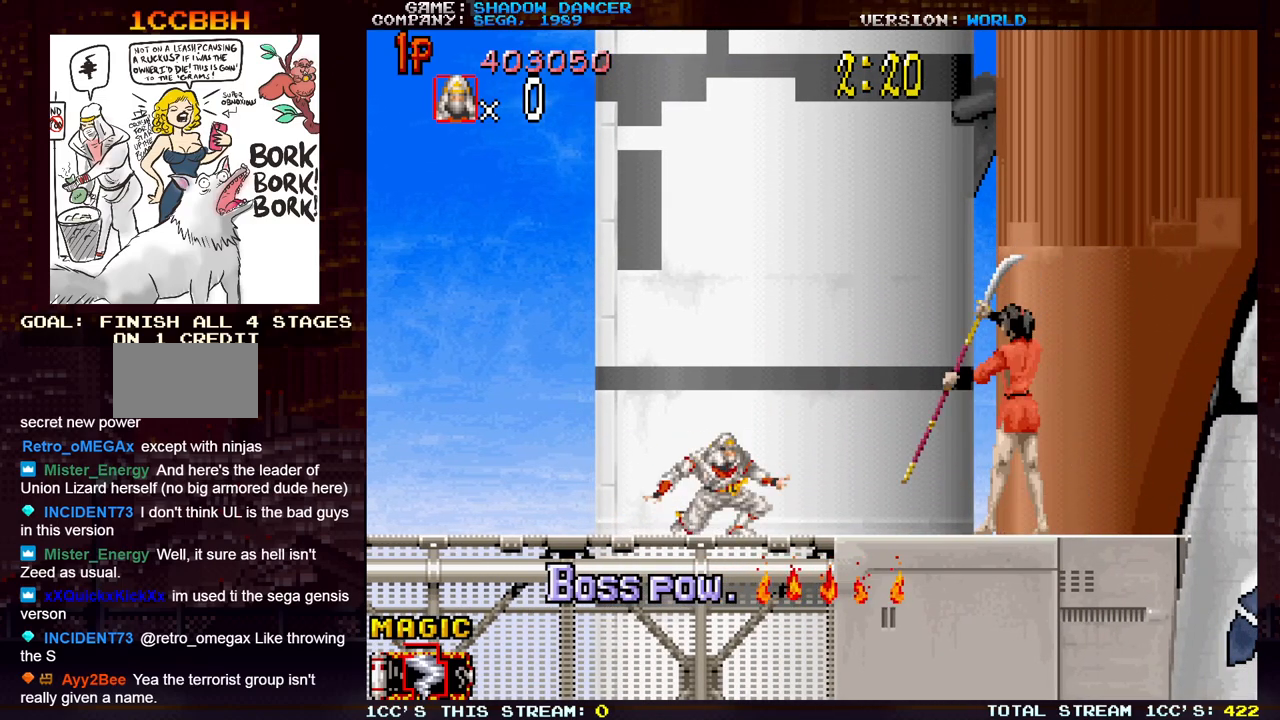
{"buttons": [], "left_stick": "down", "events": []}
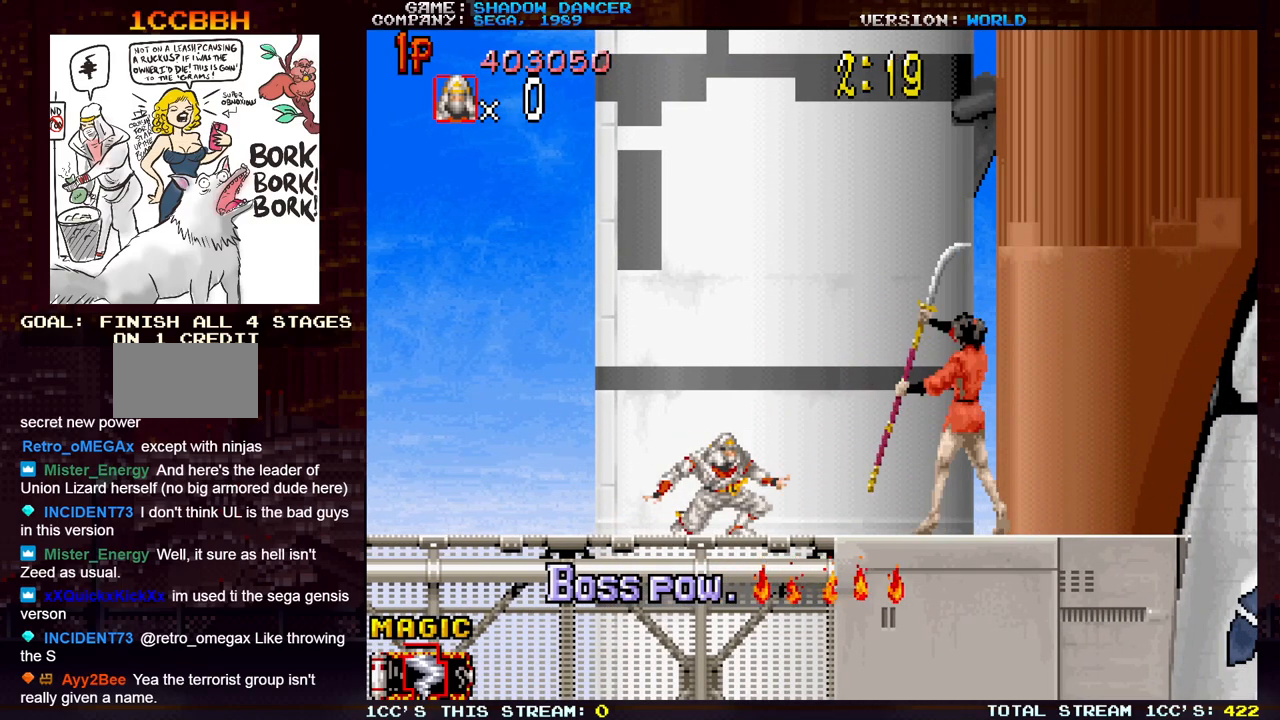
{"buttons": [], "left_stick": "left", "events": [[333, "SQUARE", "down"], [400, "SQUARE", "up"], [417, "left_stick", "left"]]}
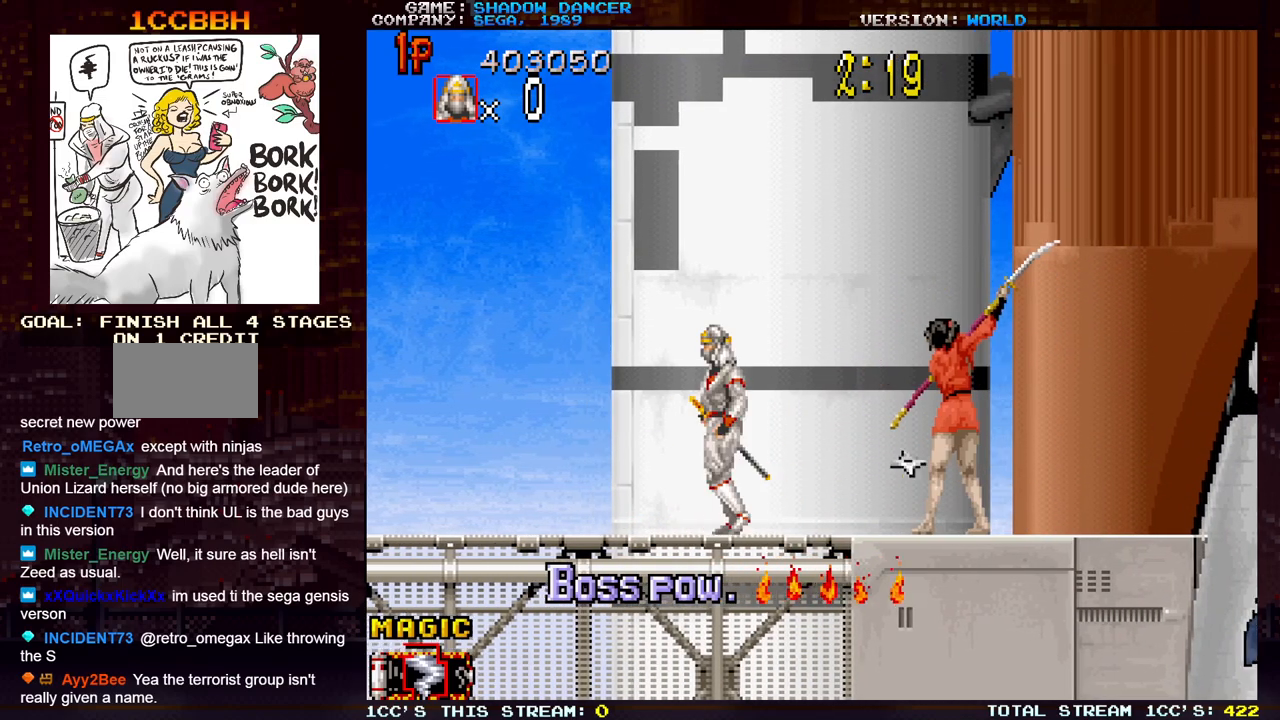
{"buttons": [], "left_stick": "left", "events": [[50, "TRIANGLE", "down"], [150, "TRIANGLE", "up"]]}
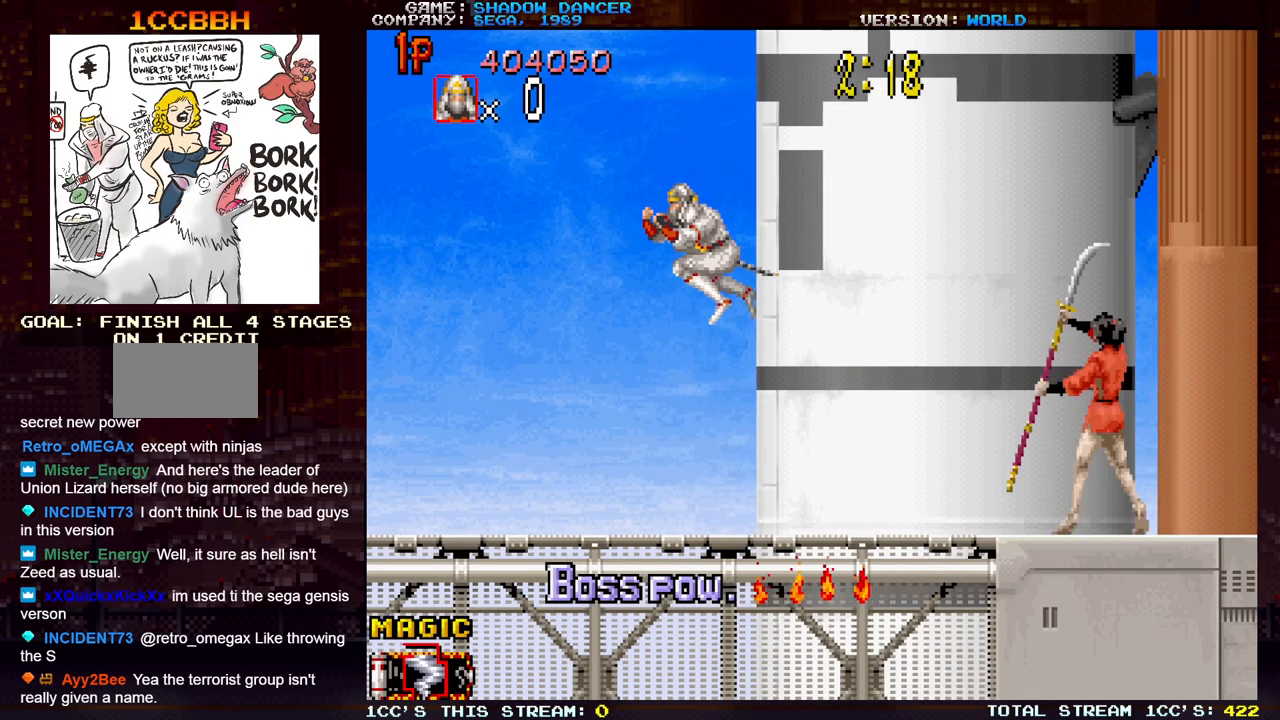
{"buttons": [], "left_stick": "down-right", "events": [[33, "left_stick", "center"], [133, "left_stick", "right"], [417, "left_stick", "down-right"]]}
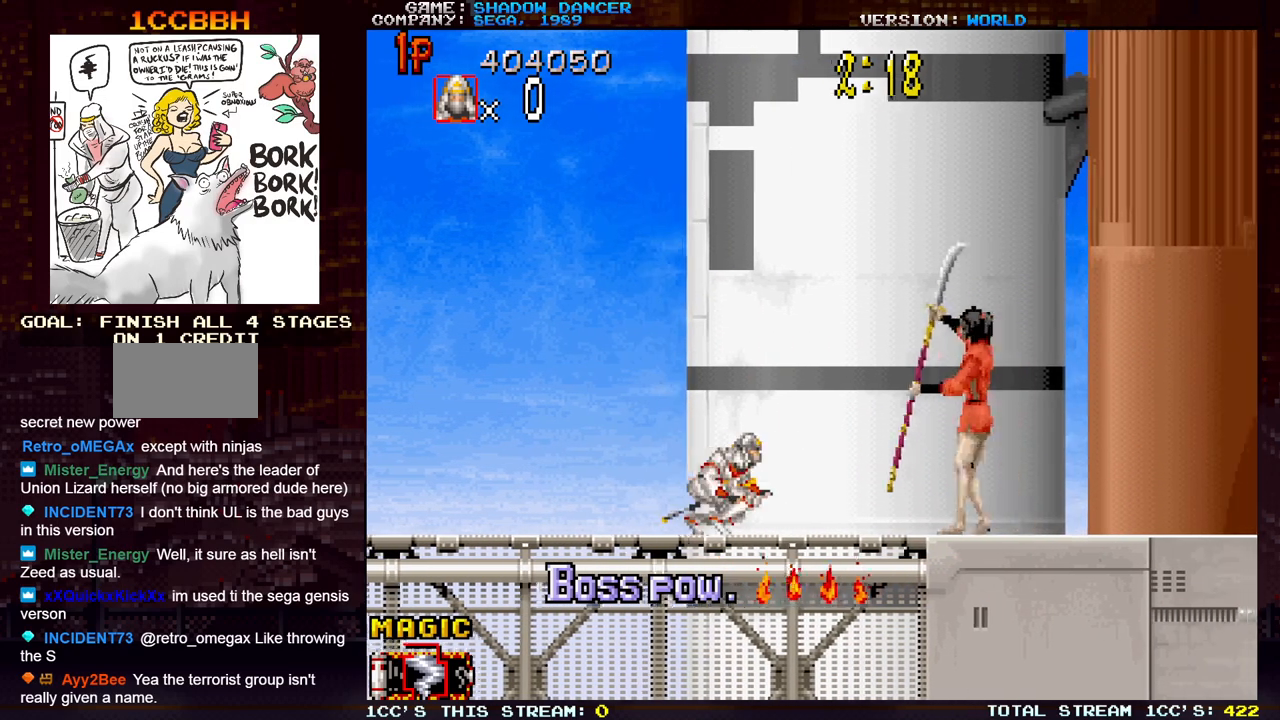
{"buttons": ["TRIANGLE"], "left_stick": "left", "events": [[50, "left_stick", "down"], [283, "SQUARE", "down"], [317, "left_stick", "left"], [333, "SQUARE", "up"], [433, "TRIANGLE", "down"]]}
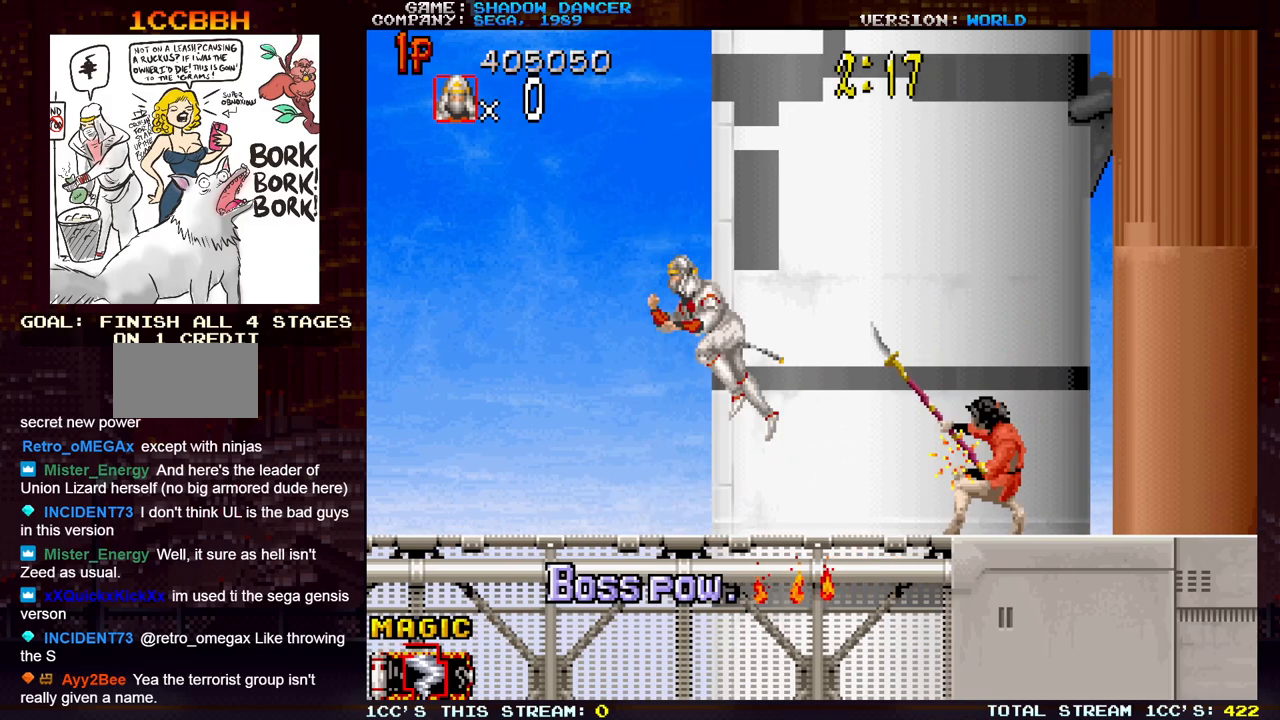
{"buttons": [], "left_stick": "center", "events": [[17, "TRIANGLE", "up"], [450, "left_stick", "center"]]}
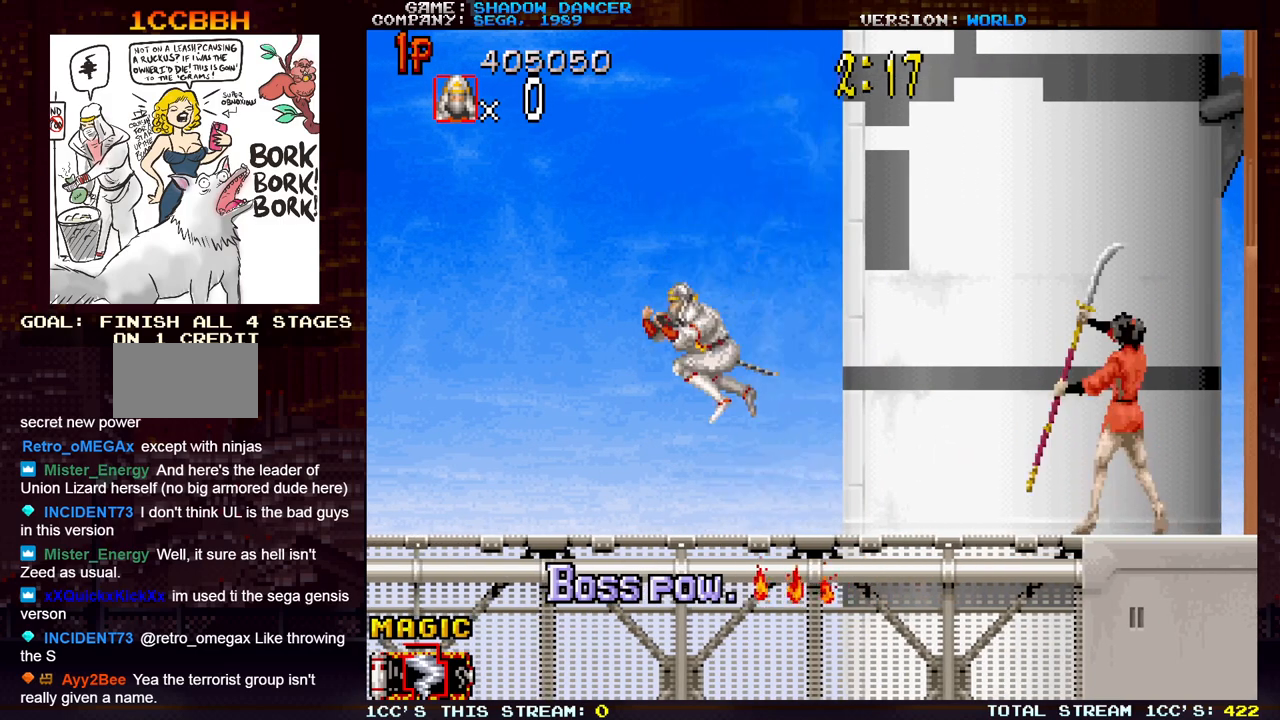
{"buttons": [], "left_stick": "down-right", "events": [[17, "left_stick", "right"], [250, "left_stick", "down-right"]]}
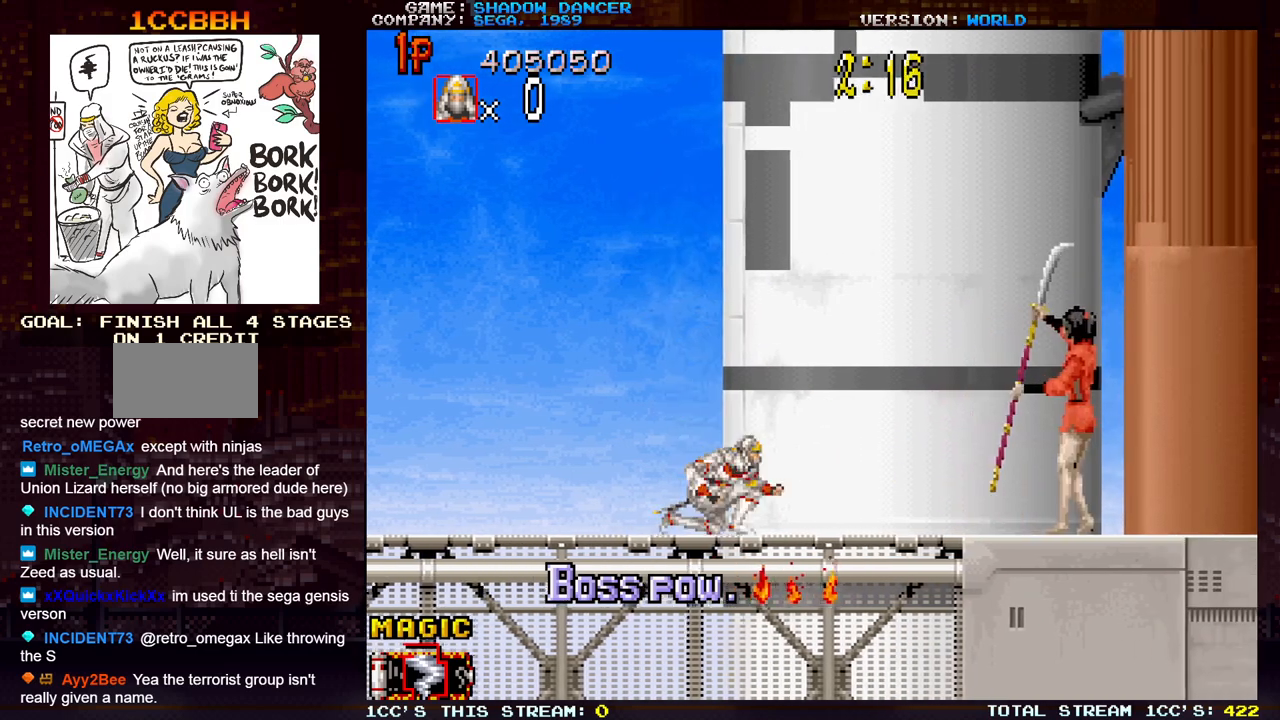
{"buttons": [], "left_stick": "down", "events": [[83, "left_stick", "down"]]}
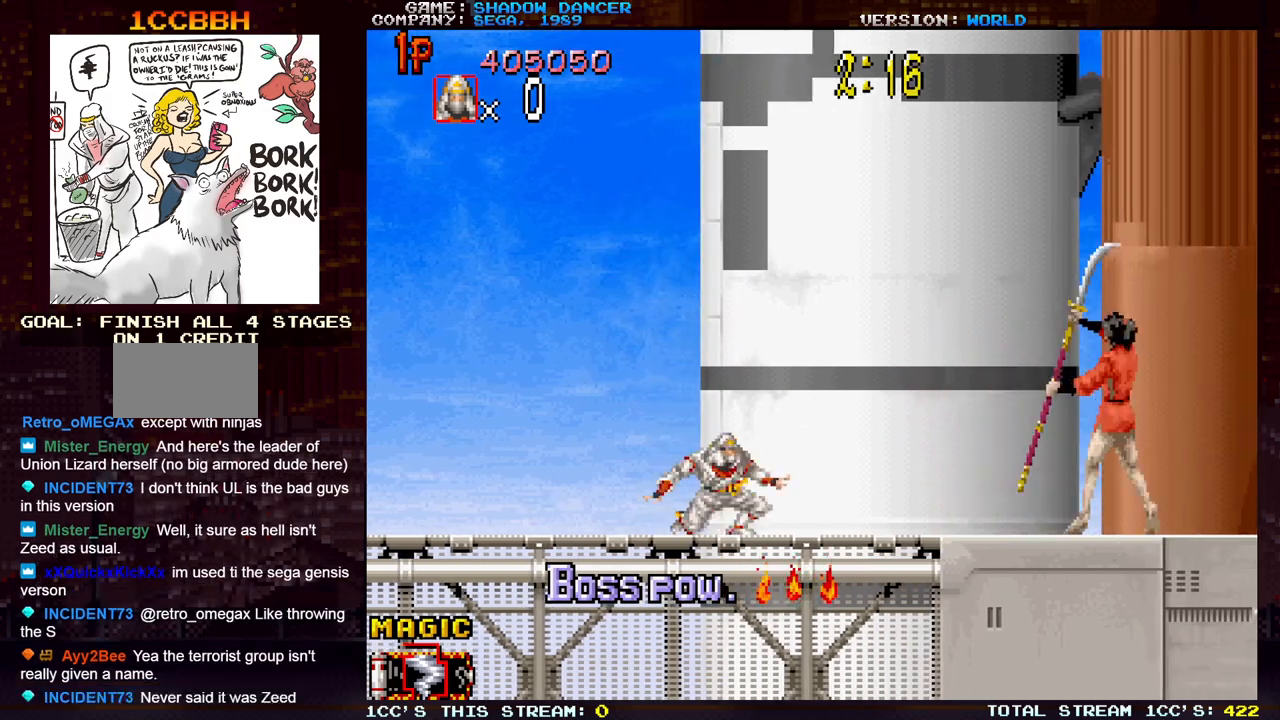
{"buttons": [], "left_stick": "down", "events": []}
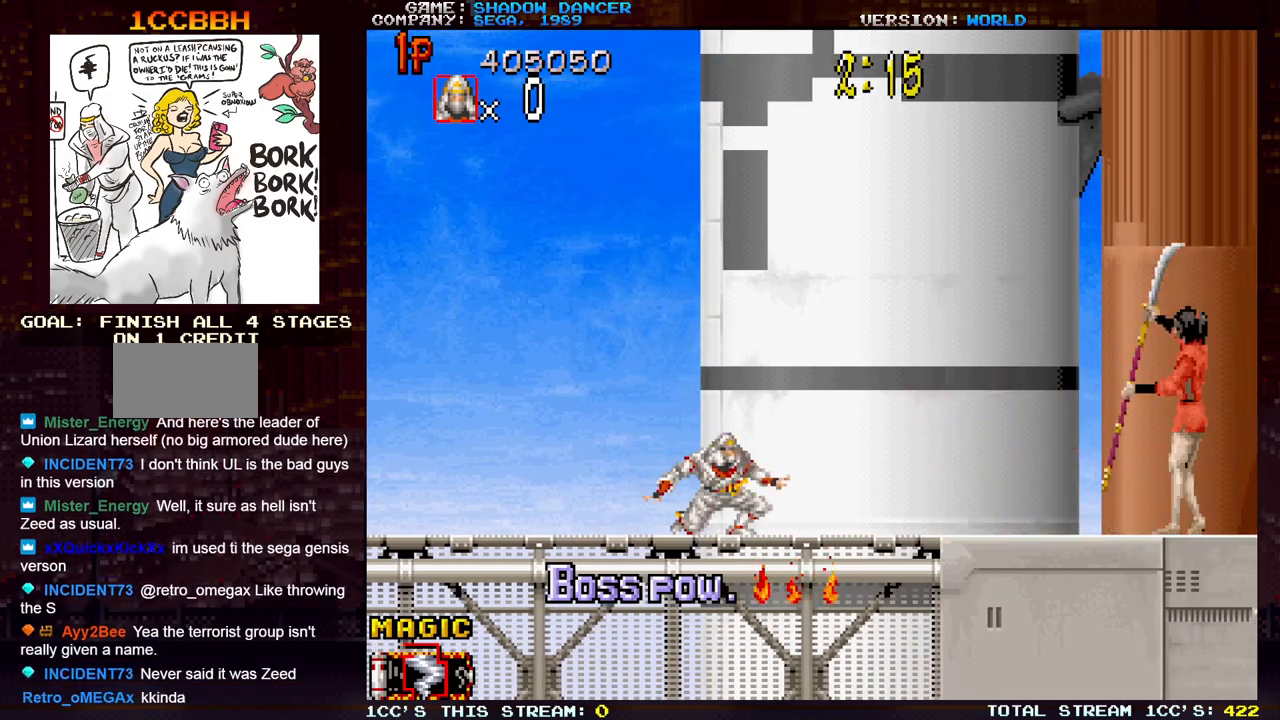
{"buttons": [], "left_stick": "down-right", "events": [[200, "left_stick", "down-right"]]}
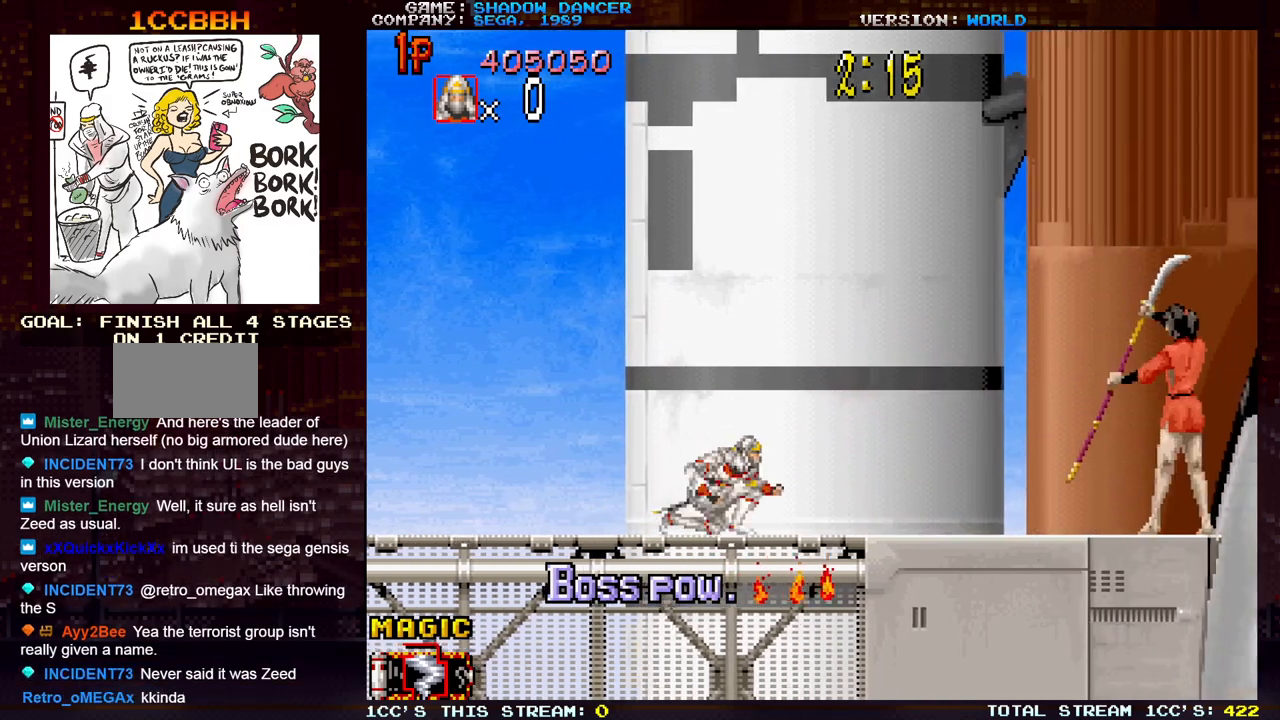
{"buttons": [], "left_stick": "down", "events": [[267, "left_stick", "down"]]}
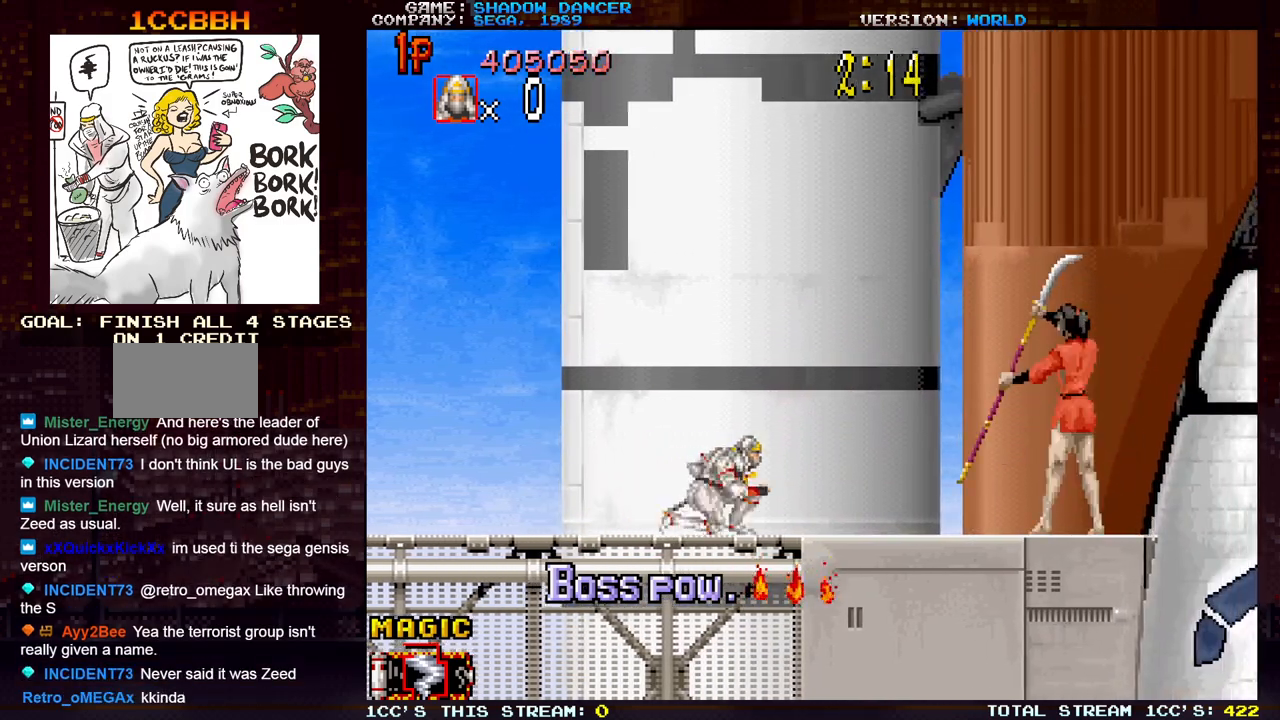
{"buttons": [], "left_stick": "down", "events": []}
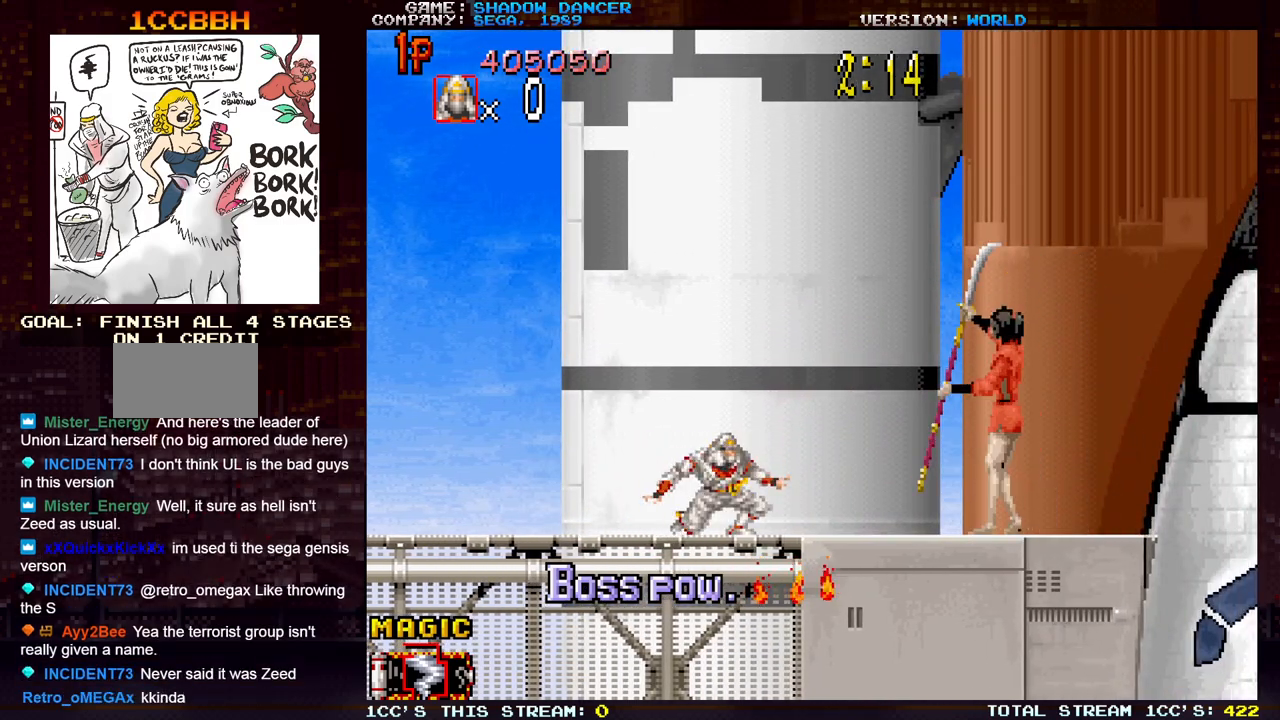
{"buttons": [], "left_stick": "down", "events": []}
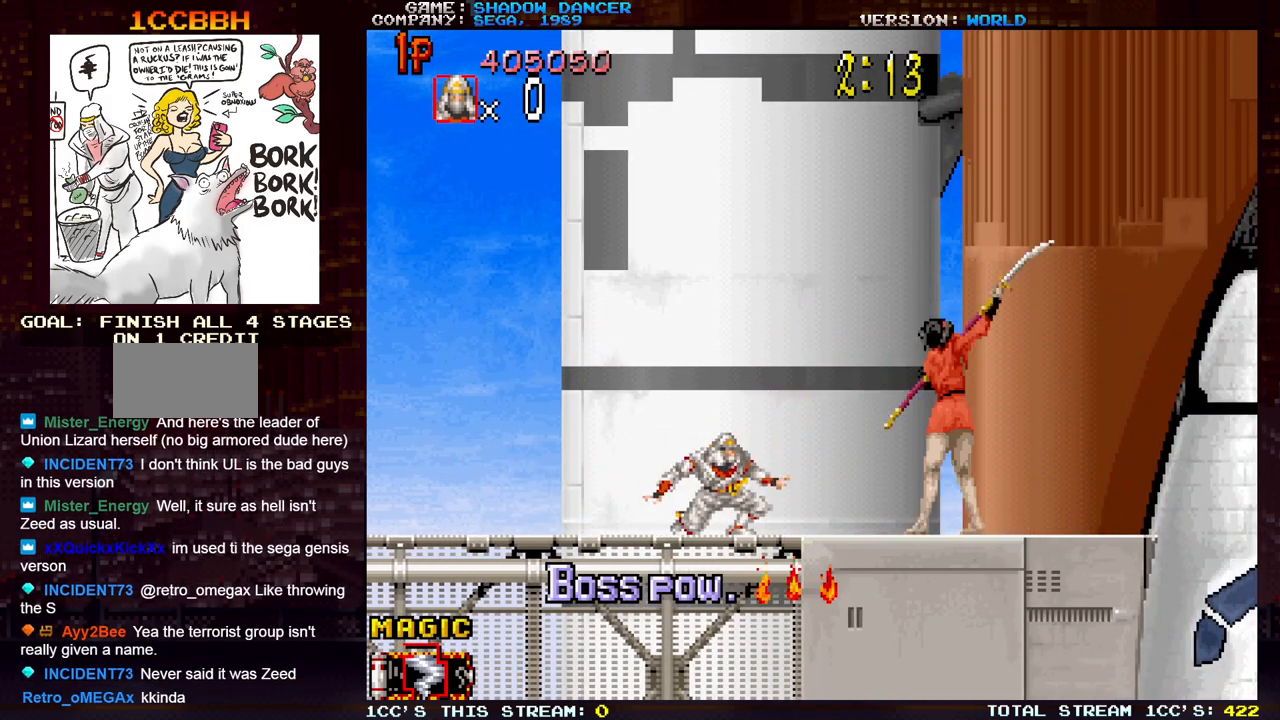
{"buttons": [], "left_stick": "left", "events": [[17, "SQUARE", "down"], [100, "SQUARE", "up"], [117, "left_stick", "left"], [200, "TRIANGLE", "down"], [300, "TRIANGLE", "up"]]}
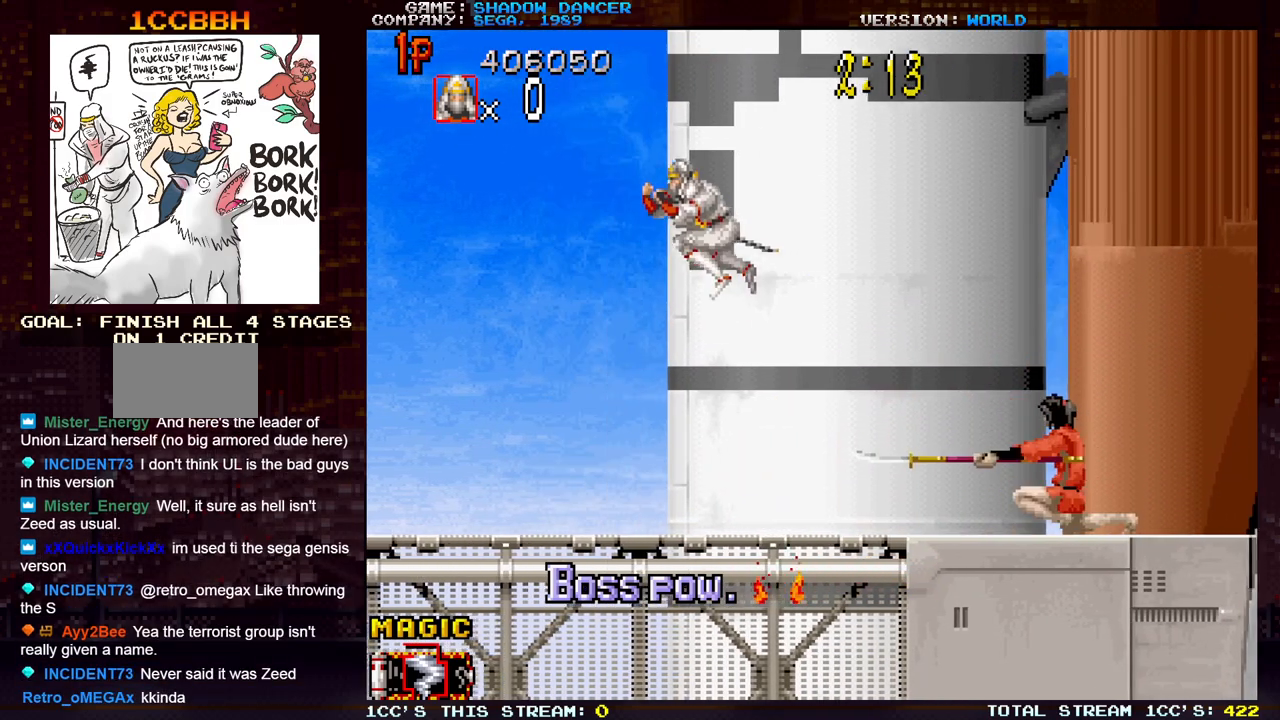
{"buttons": [], "left_stick": "right", "events": [[83, "left_stick", "right"], [167, "CROSS", "down"], [217, "CROSS", "up"]]}
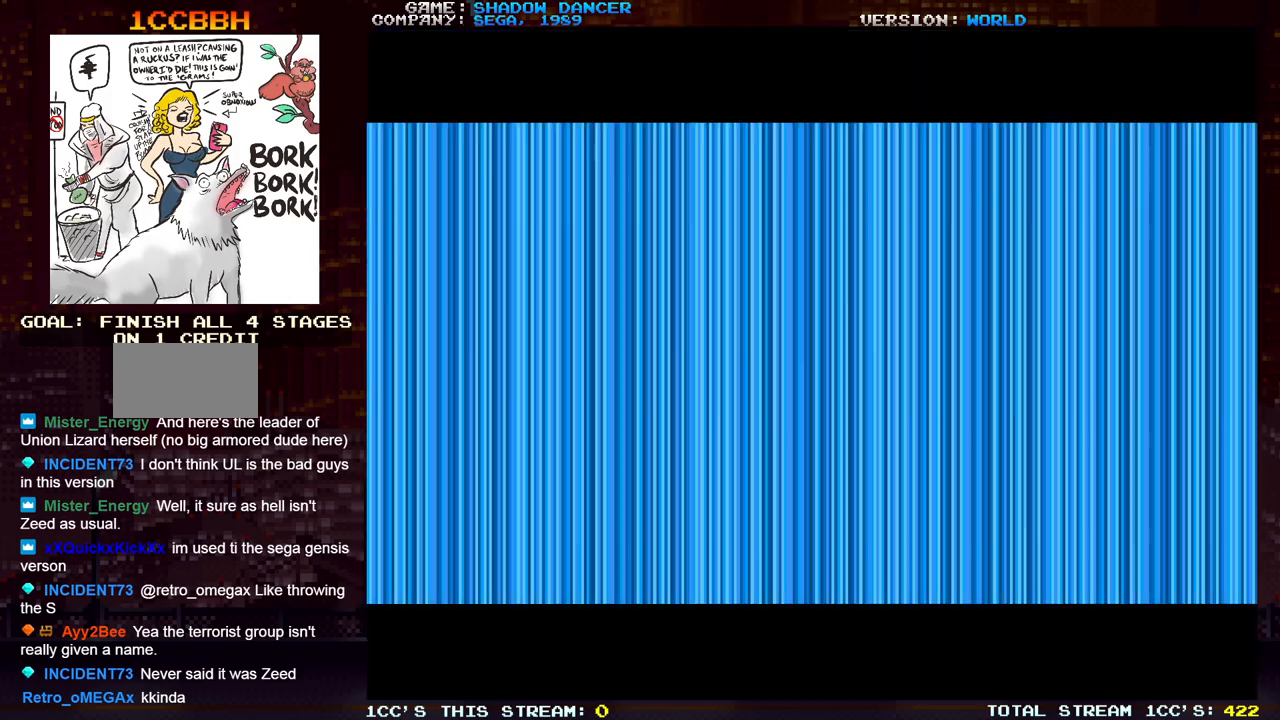
{"buttons": [], "left_stick": "right", "events": []}
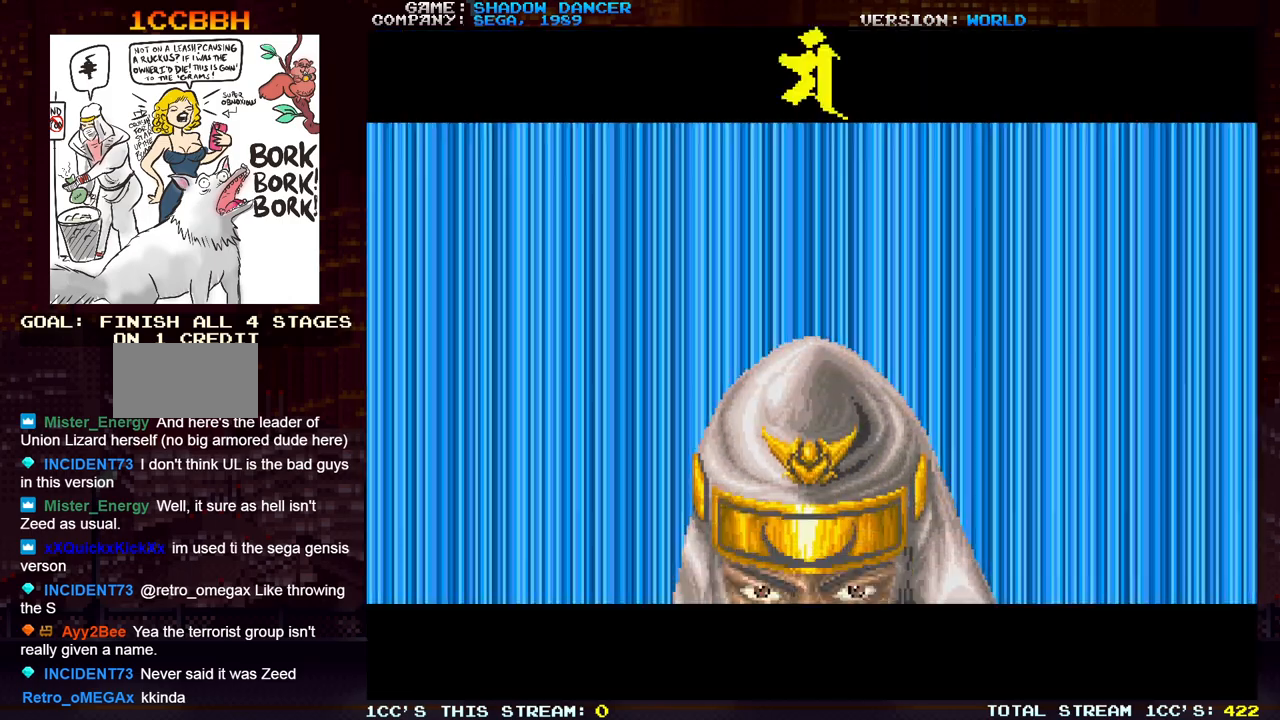
{"buttons": [], "left_stick": "right", "events": []}
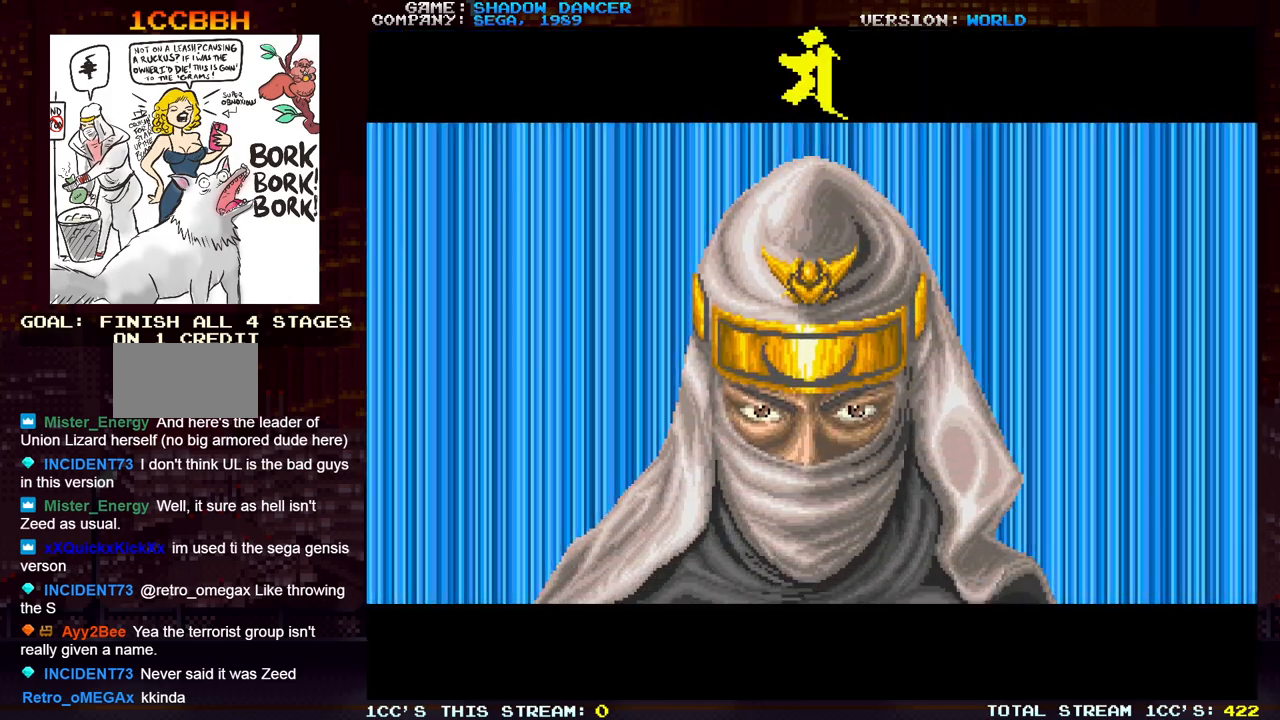
{"buttons": [], "left_stick": "right", "events": []}
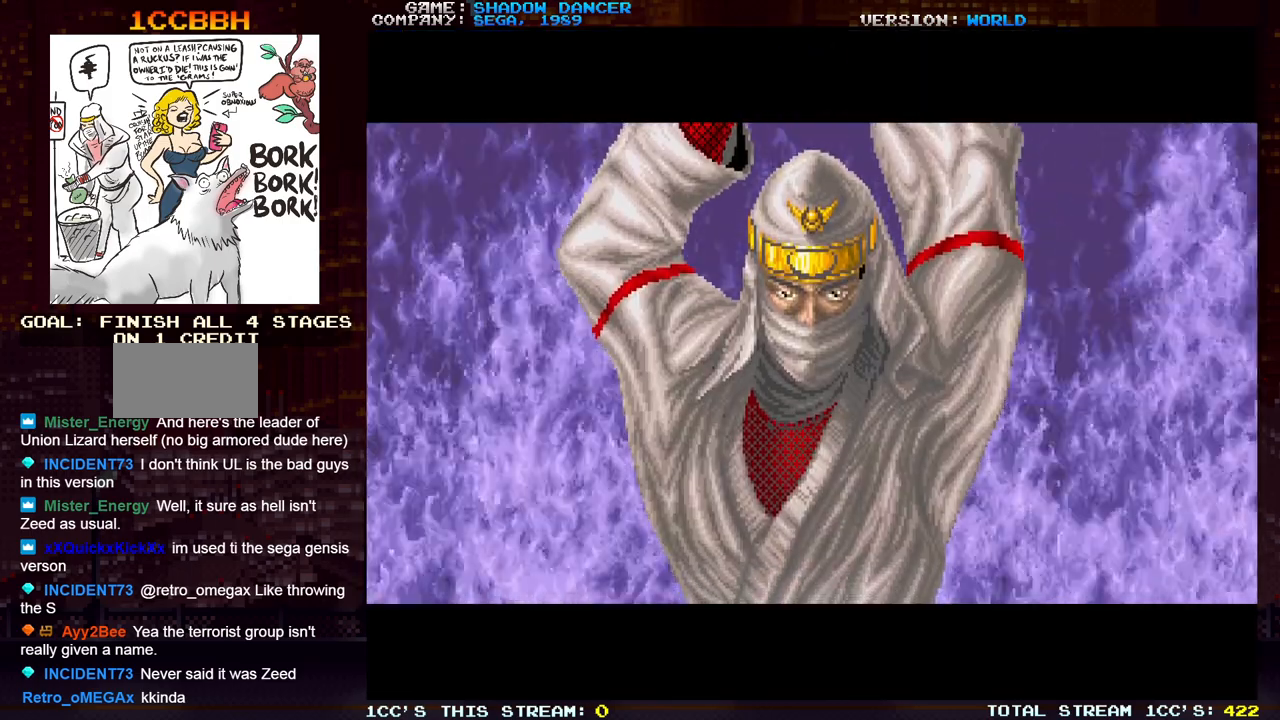
{"buttons": [], "left_stick": "right", "events": []}
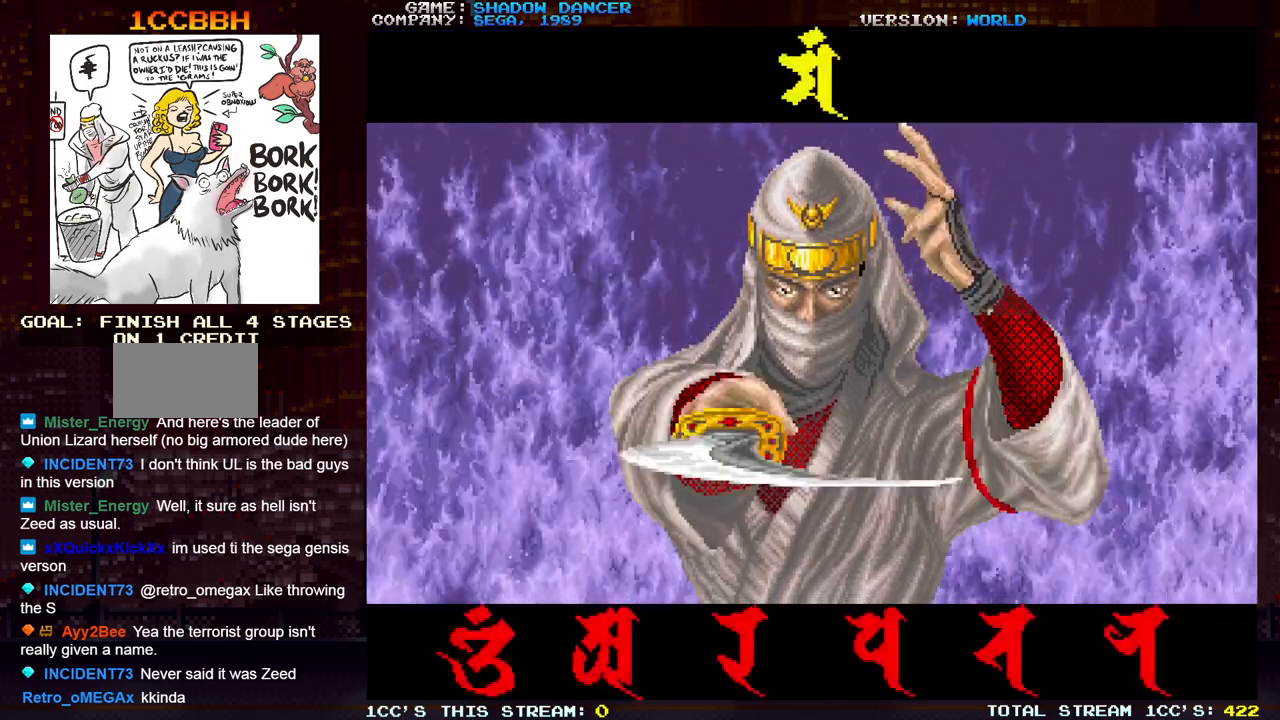
{"buttons": [], "left_stick": "right", "events": []}
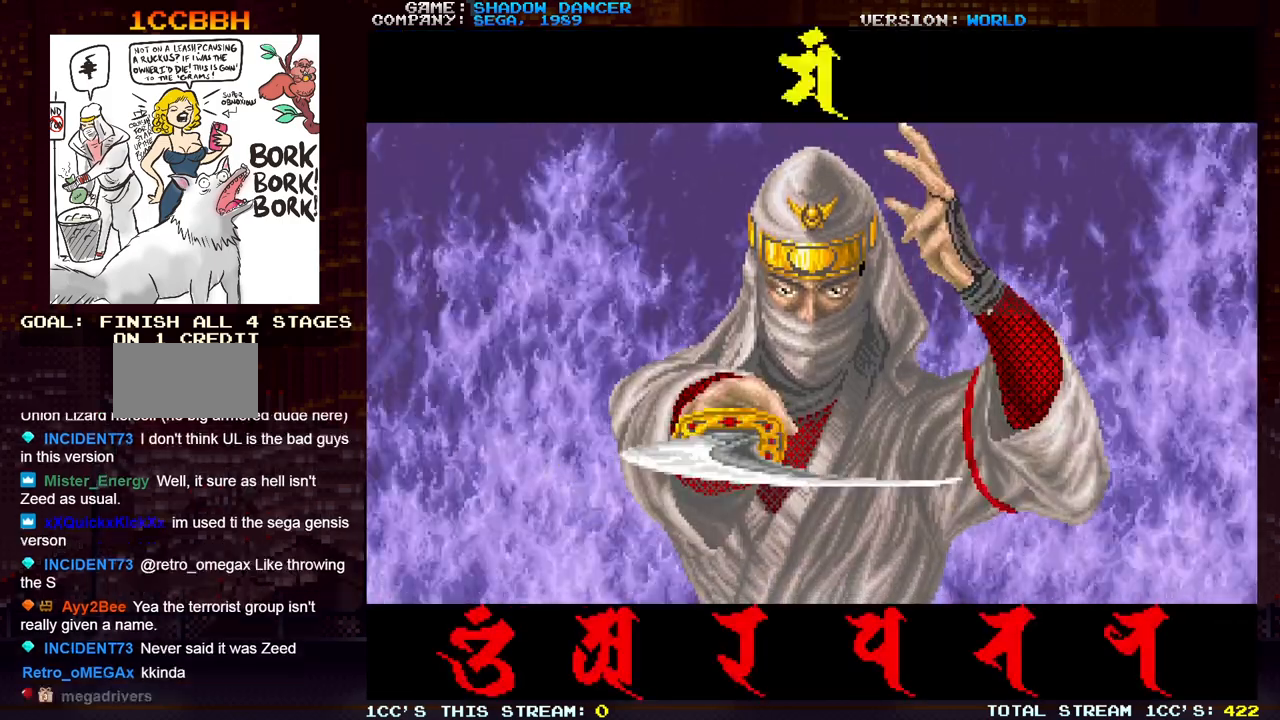
{"buttons": [], "left_stick": "right", "events": []}
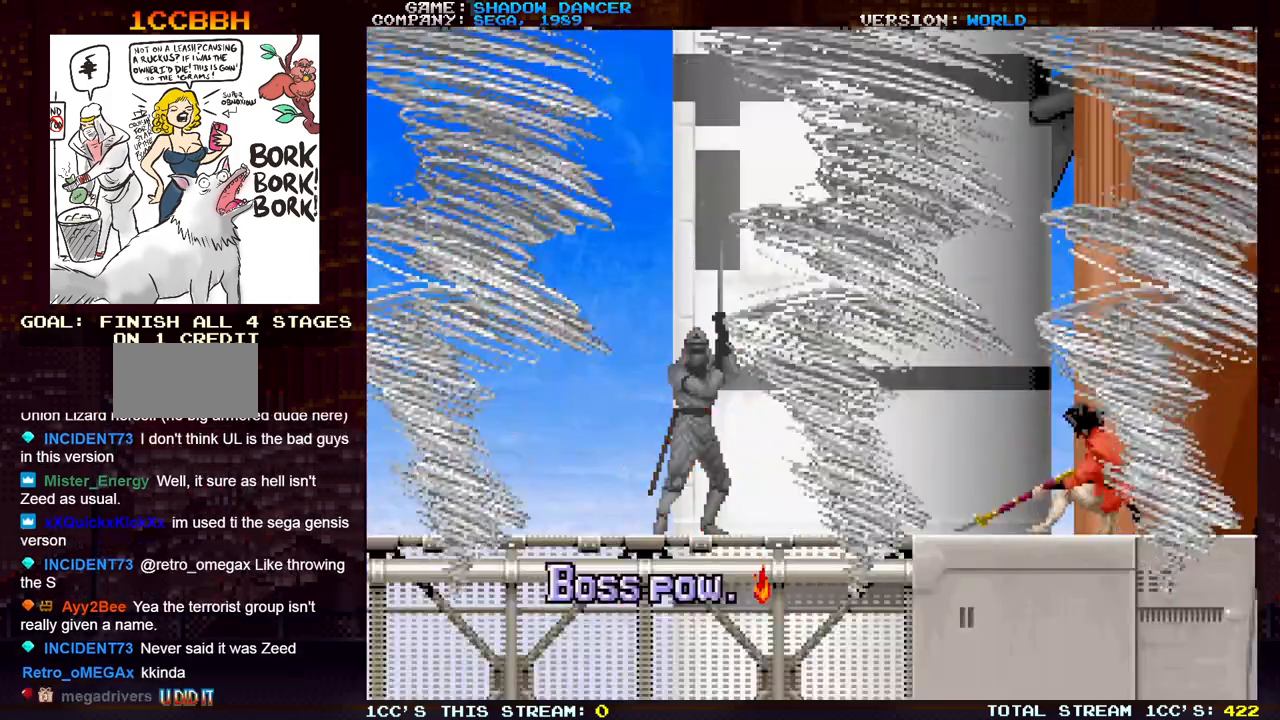
{"buttons": [], "left_stick": "right", "events": []}
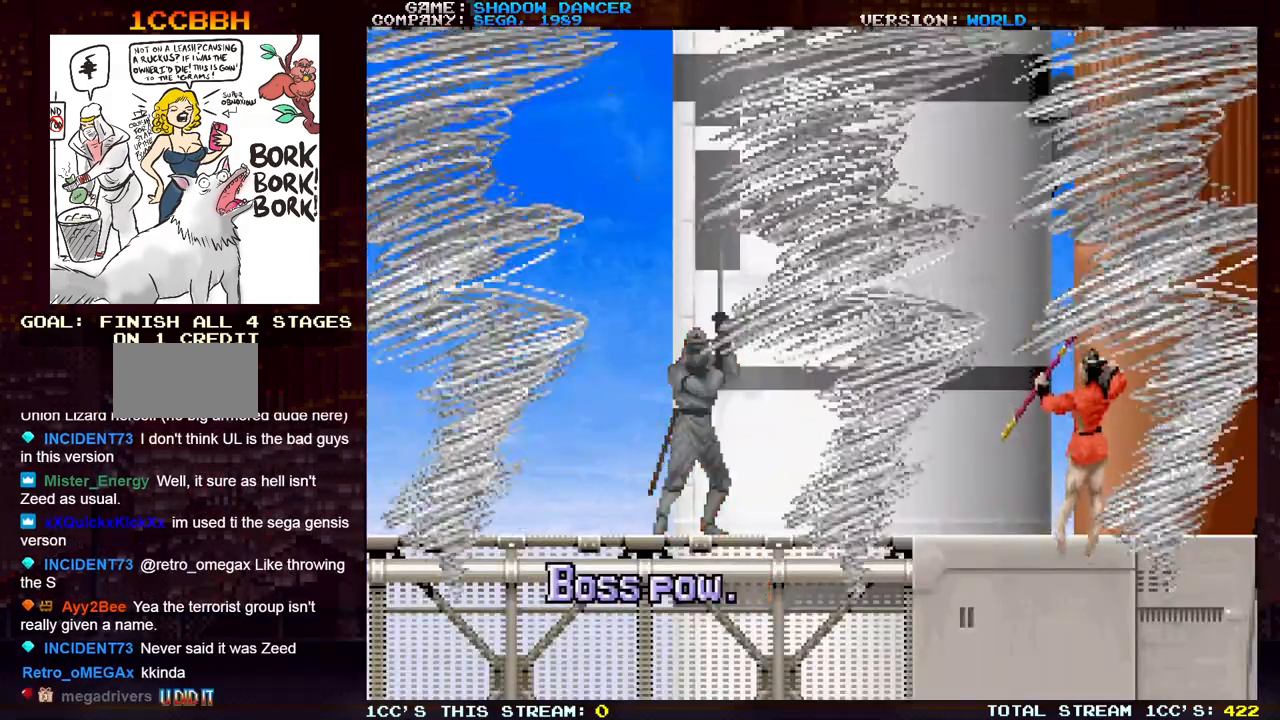
{"buttons": [], "left_stick": "right", "events": [[33, "left_stick", "center"], [267, "left_stick", "right"]]}
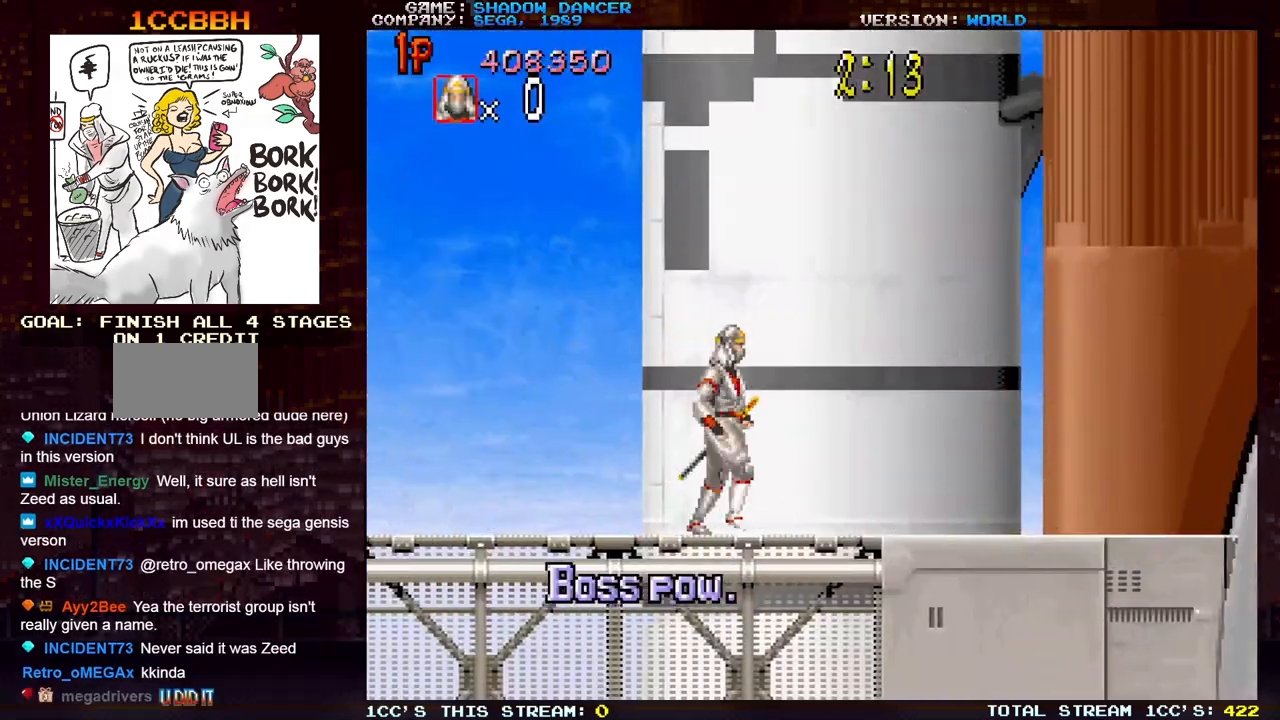
{"buttons": [], "left_stick": "right", "events": [[183, "TRIANGLE", "down"], [317, "TRIANGLE", "up"]]}
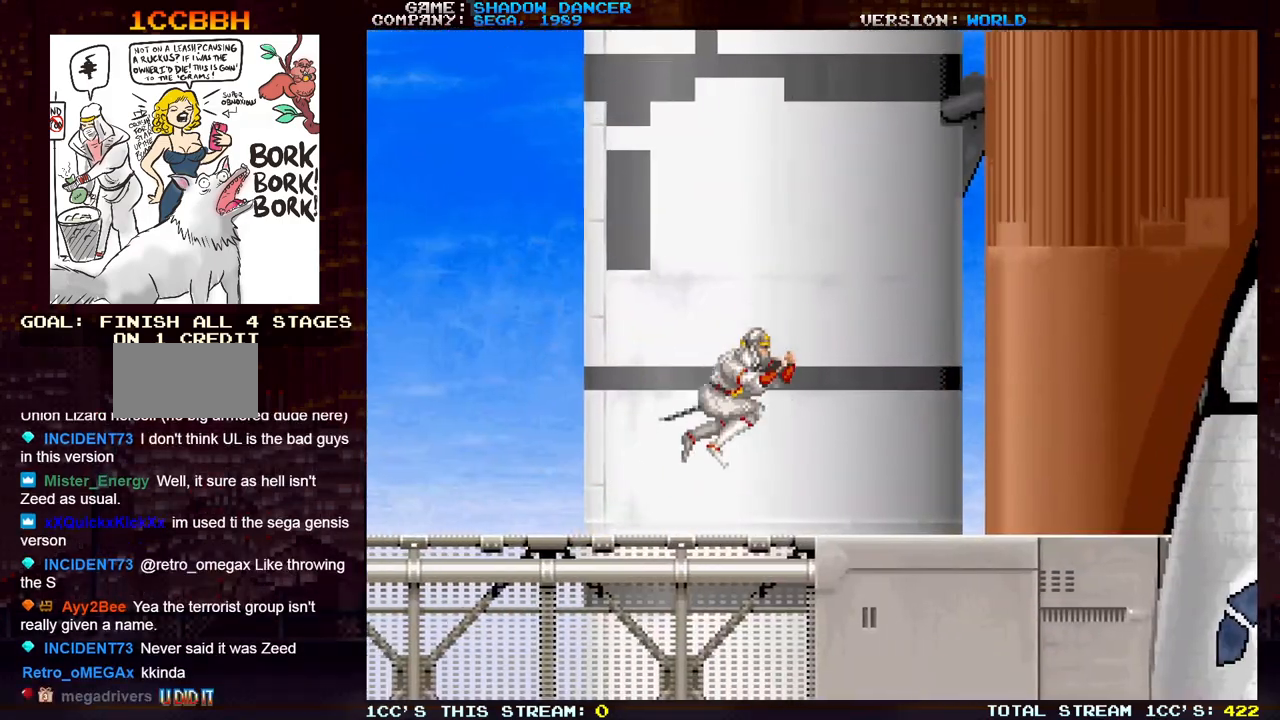
{"buttons": [], "left_stick": "center", "events": [[250, "left_stick", "center"]]}